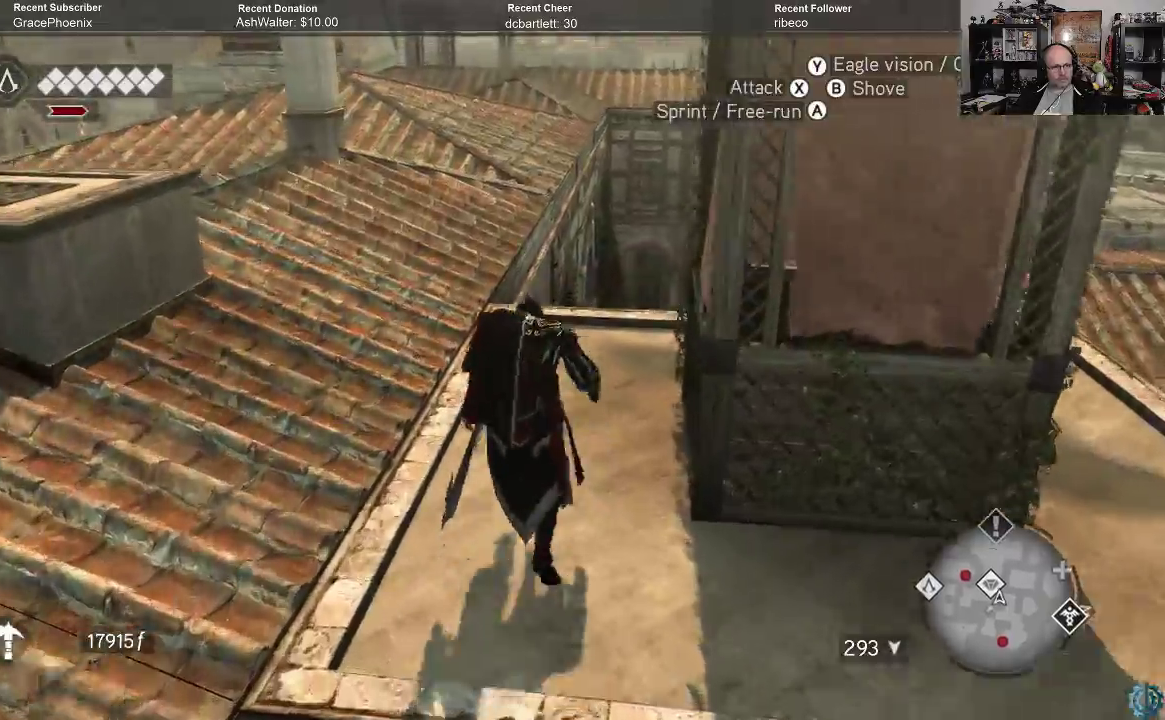
Gameplay with a controller (Xbox layout); each line is a JSON object with the inputs held at the frame after it. "events" lists button and stick changes between this image and that frame as [ms after this image, input, new state], when the widget could be followed in between.
{"buttons": ["A", "R2"], "left_stick": "up", "right_stick": "center", "events": [[333, "left_stick", "up-left"], [500, "left_stick", "up"]]}
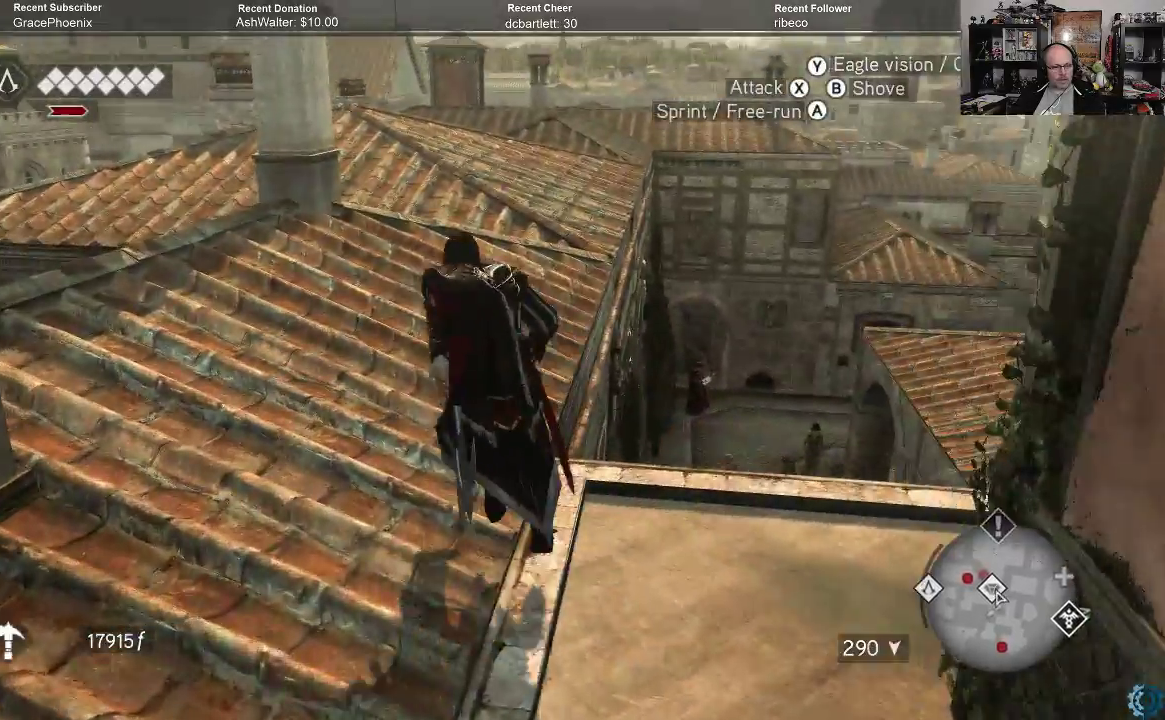
{"buttons": ["A", "R2"], "left_stick": "up", "right_stick": "center", "events": []}
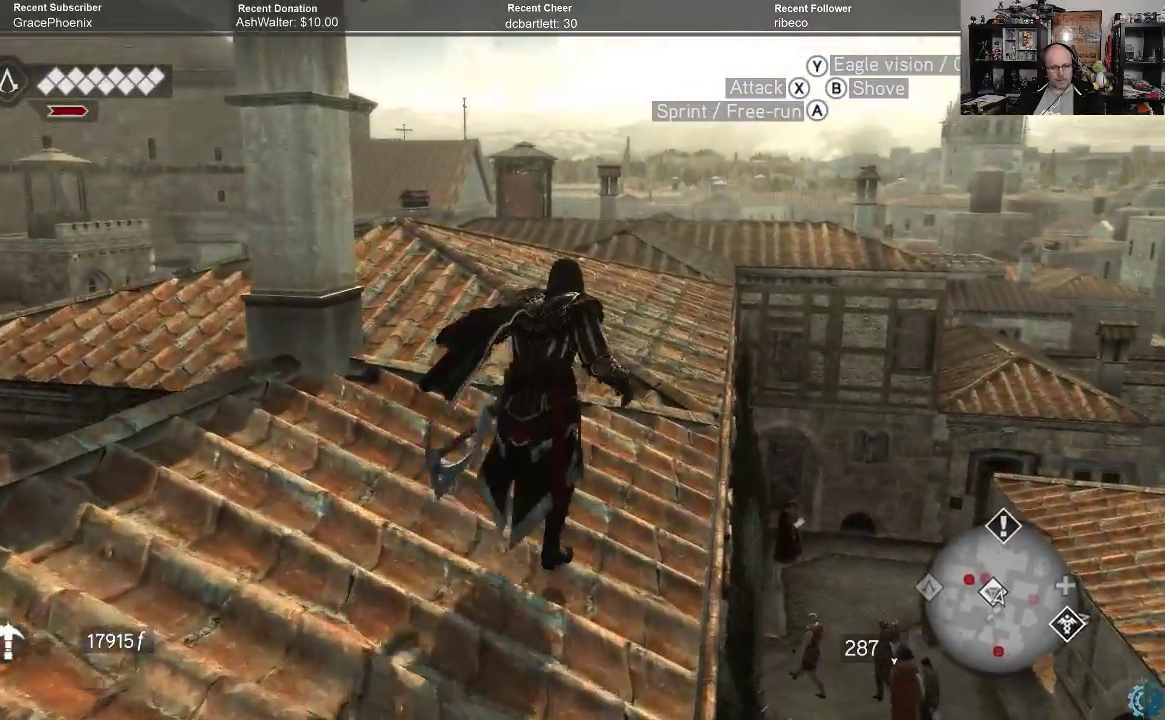
{"buttons": ["A", "R2"], "left_stick": "up", "right_stick": "center", "events": []}
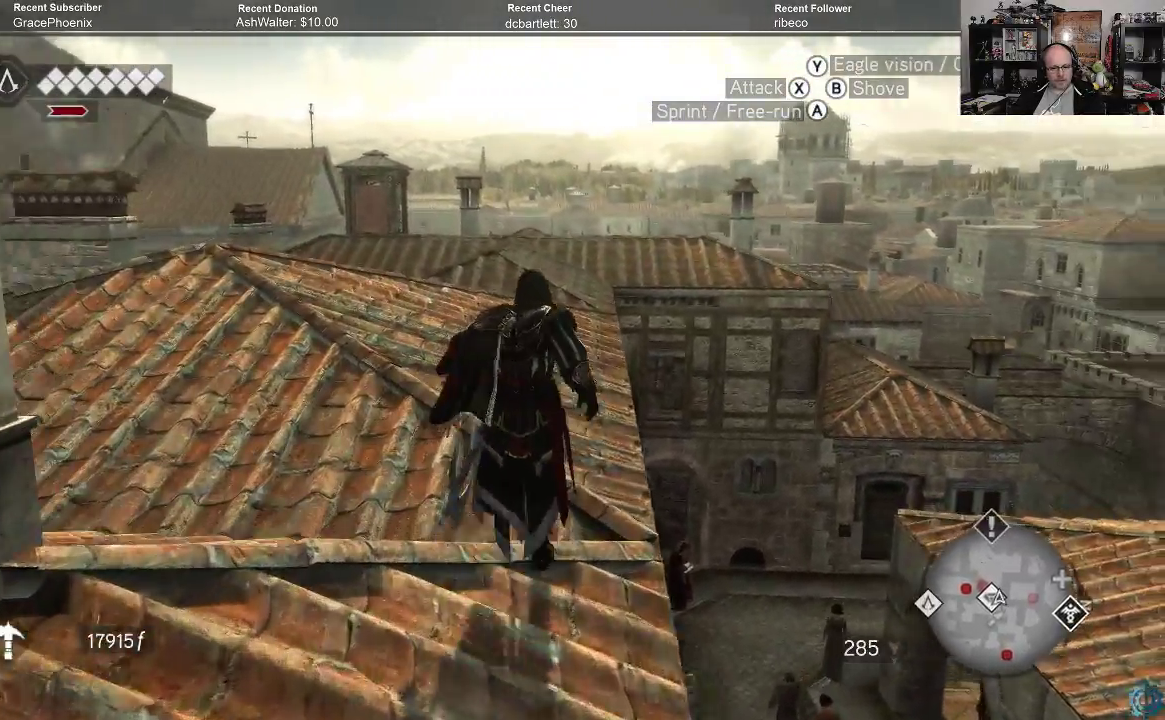
{"buttons": ["A", "R2"], "left_stick": "up", "right_stick": "center", "events": []}
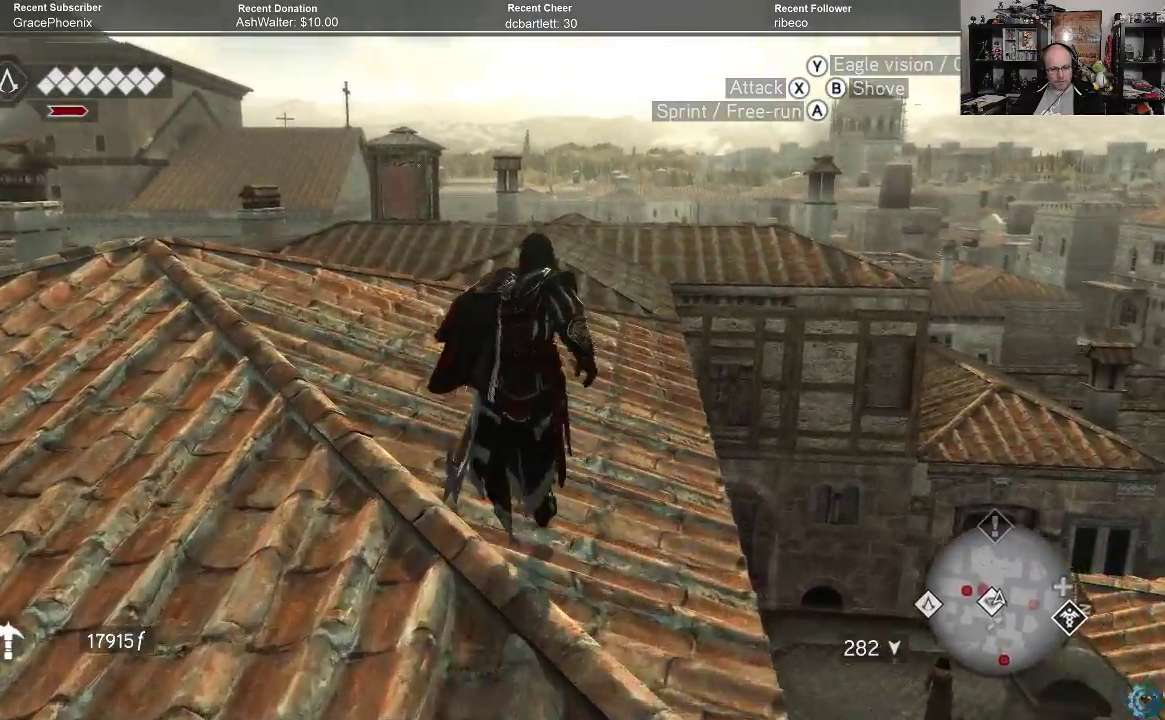
{"buttons": ["A", "R2"], "left_stick": "up", "right_stick": "center", "events": []}
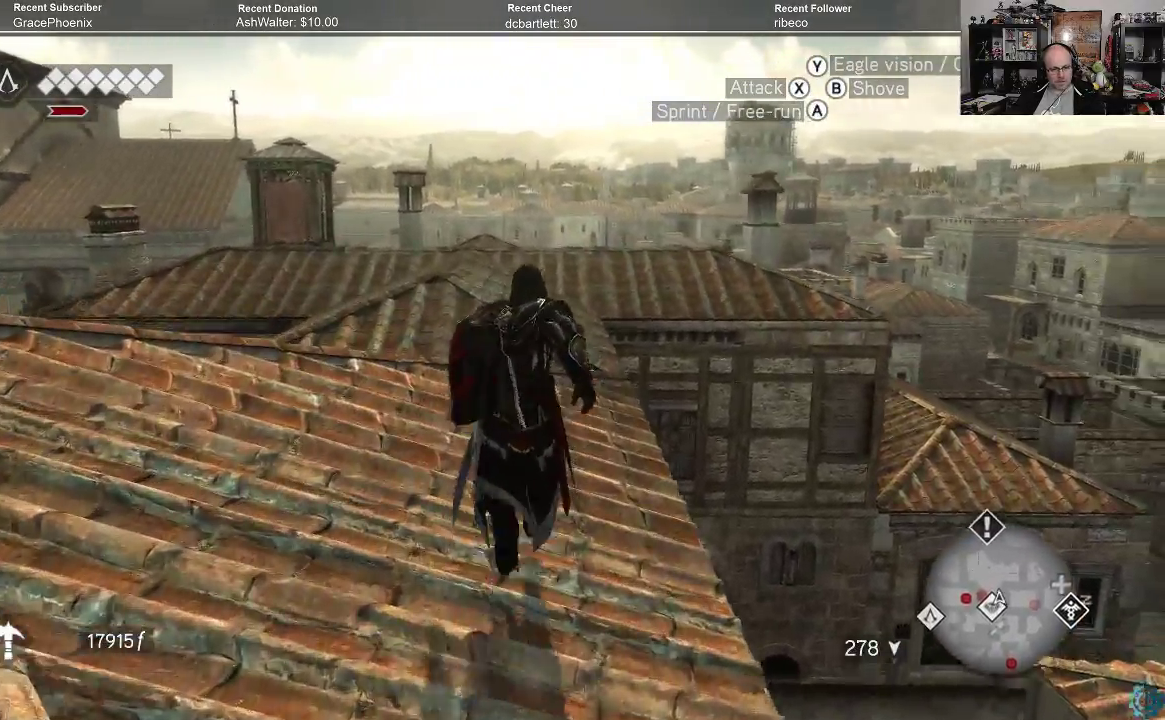
{"buttons": ["A", "R2"], "left_stick": "up", "right_stick": "center", "events": []}
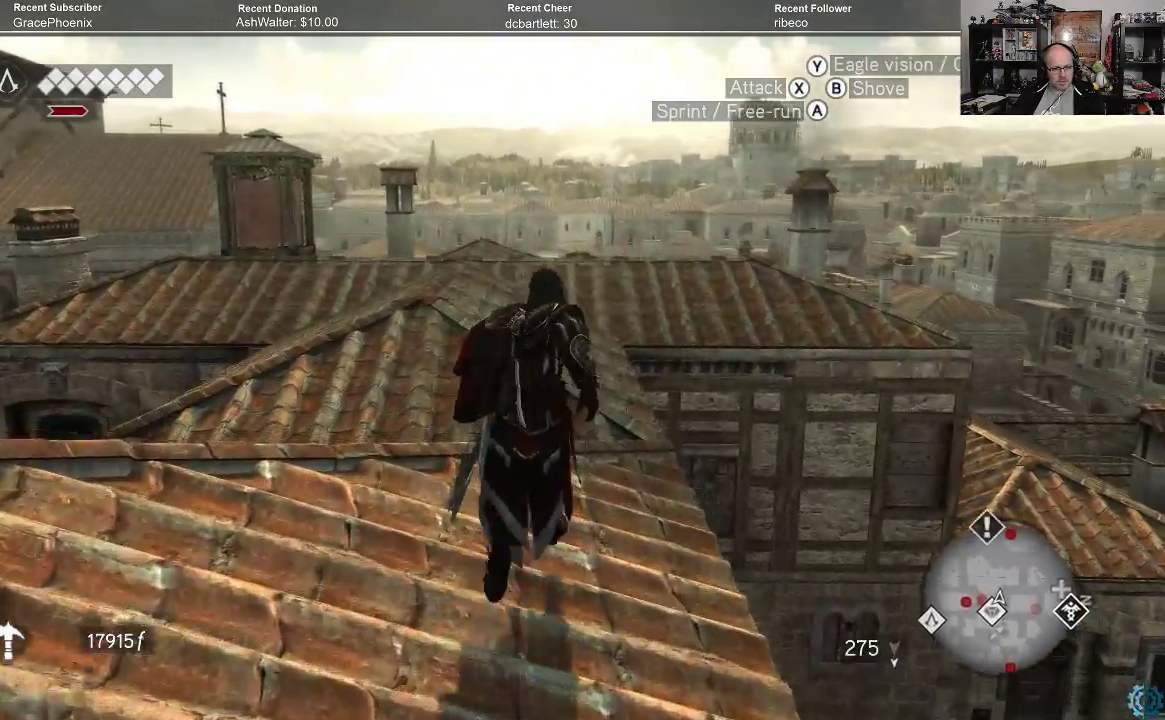
{"buttons": ["A", "R2"], "left_stick": "up", "right_stick": "center", "events": []}
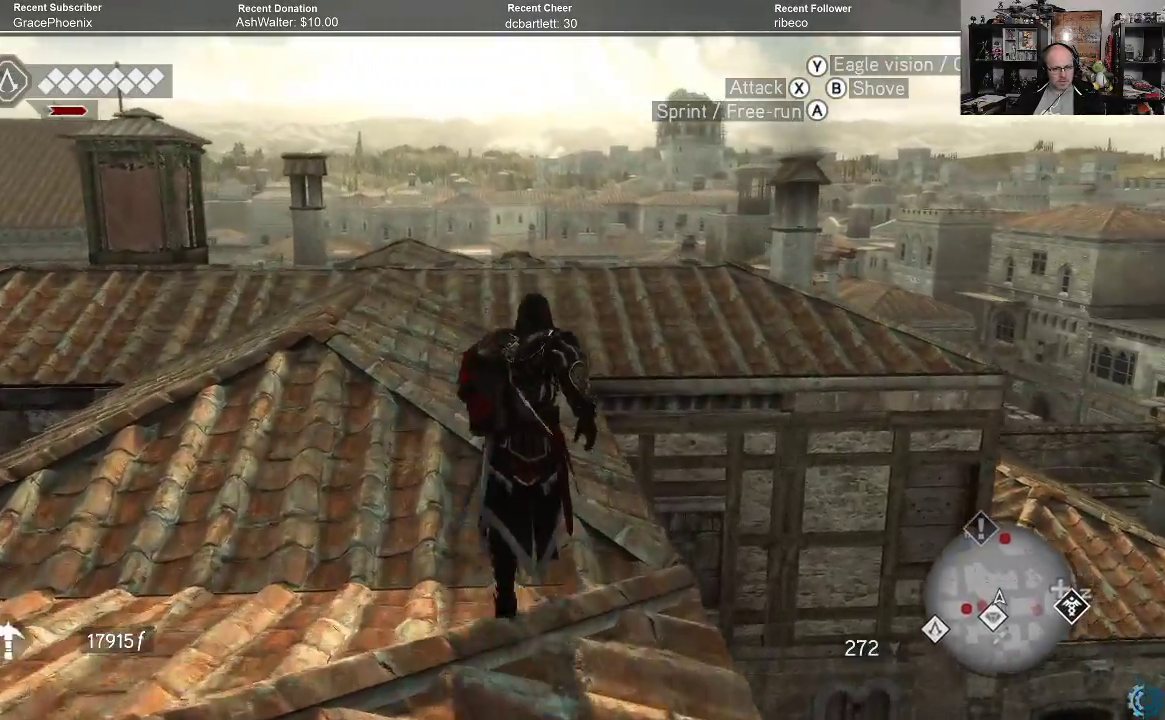
{"buttons": ["A", "R2"], "left_stick": "up", "right_stick": "center", "events": []}
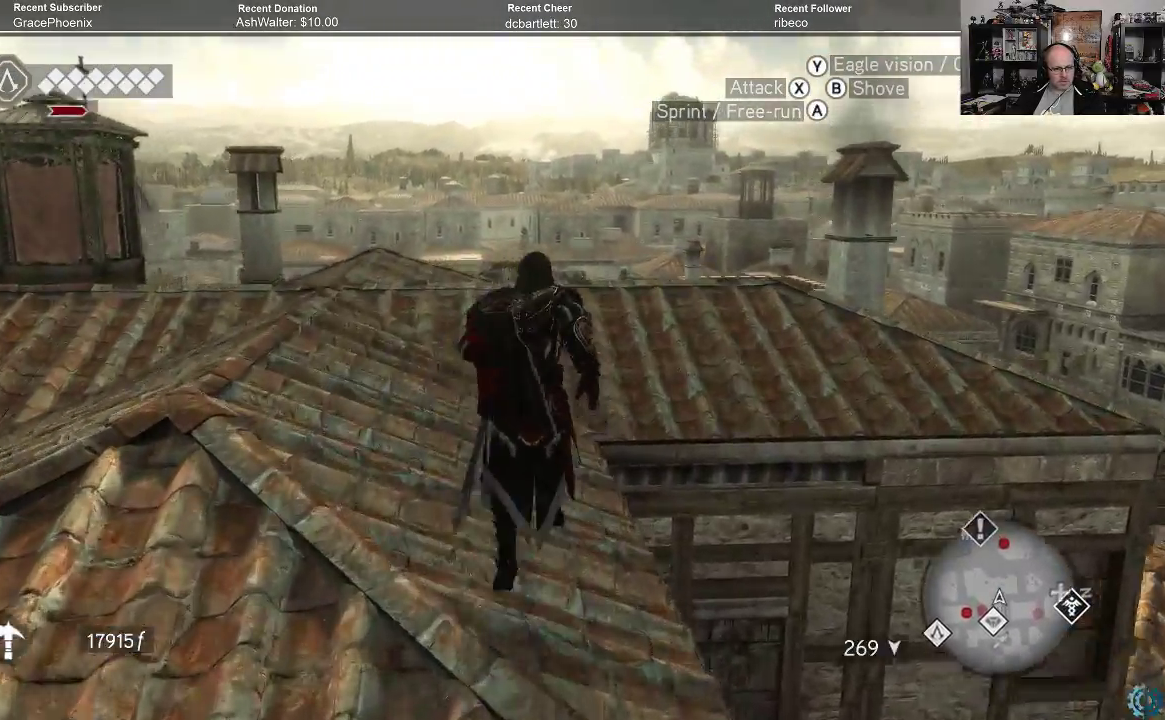
{"buttons": ["R2"], "left_stick": "up", "right_stick": "center", "events": [[433, "A", "up"]]}
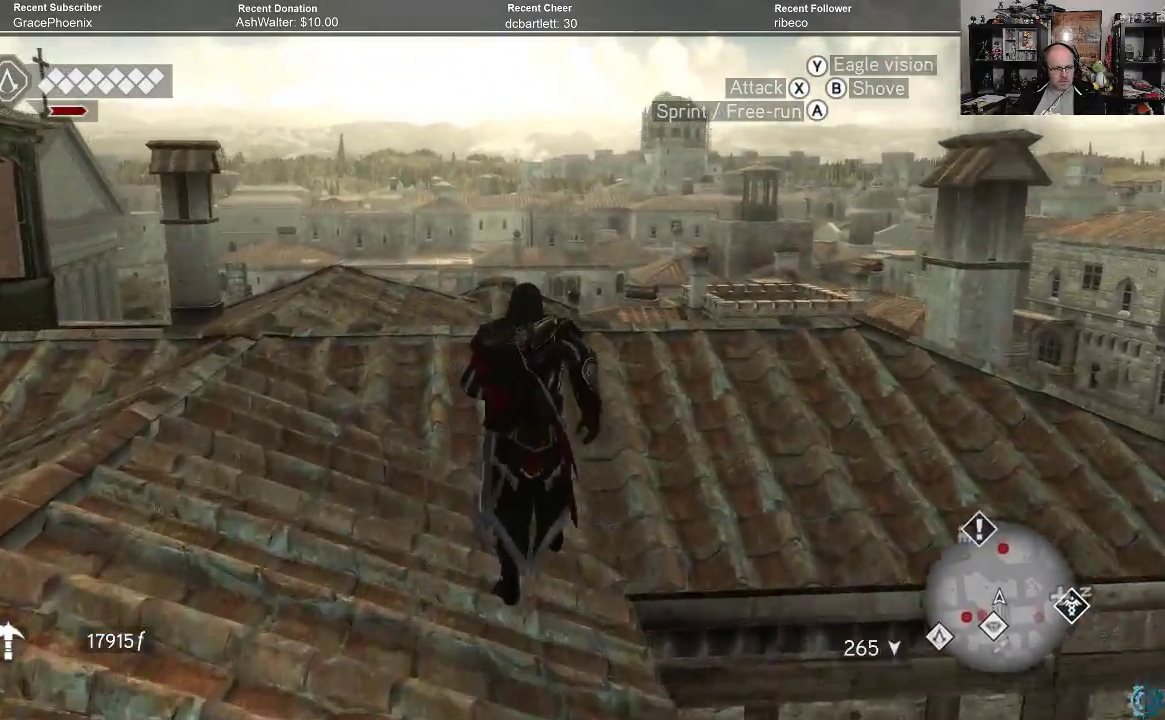
{"buttons": ["R2"], "left_stick": "up", "right_stick": "down", "events": [[133, "right_stick", "down"]]}
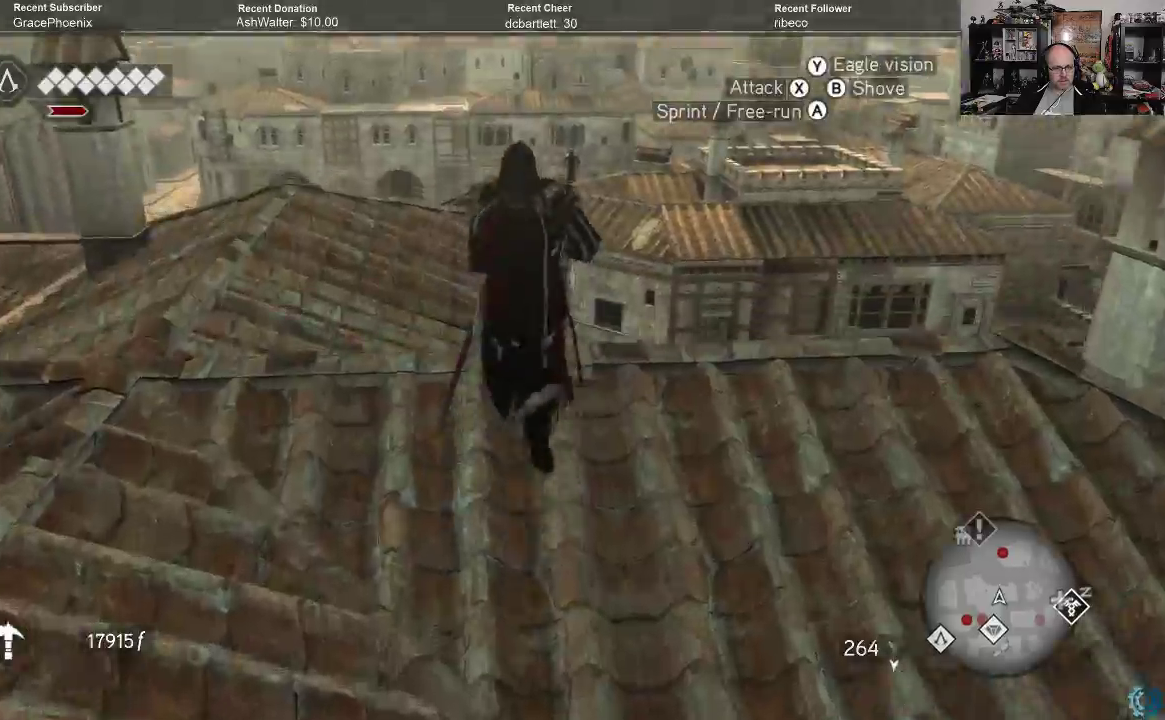
{"buttons": ["R2"], "left_stick": "up-left", "right_stick": "center", "events": [[467, "left_stick", "up-left"], [467, "right_stick", "center"]]}
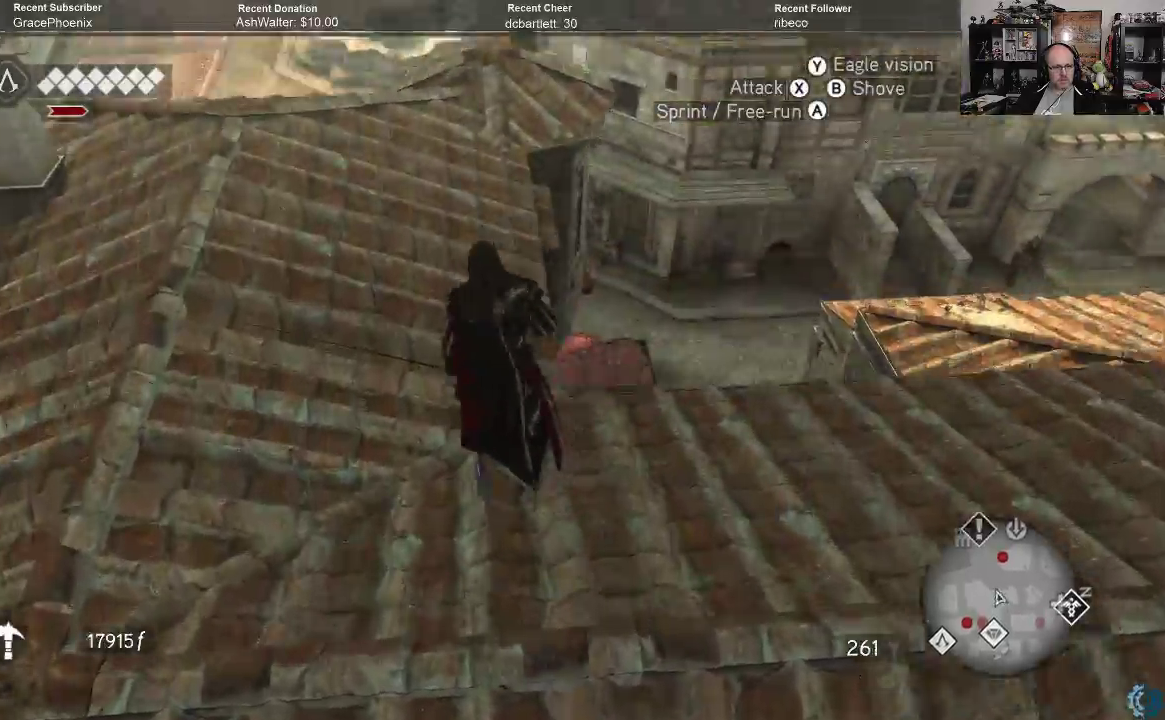
{"buttons": ["R2"], "left_stick": "up", "right_stick": "down", "events": [[333, "left_stick", "up"], [500, "right_stick", "down"]]}
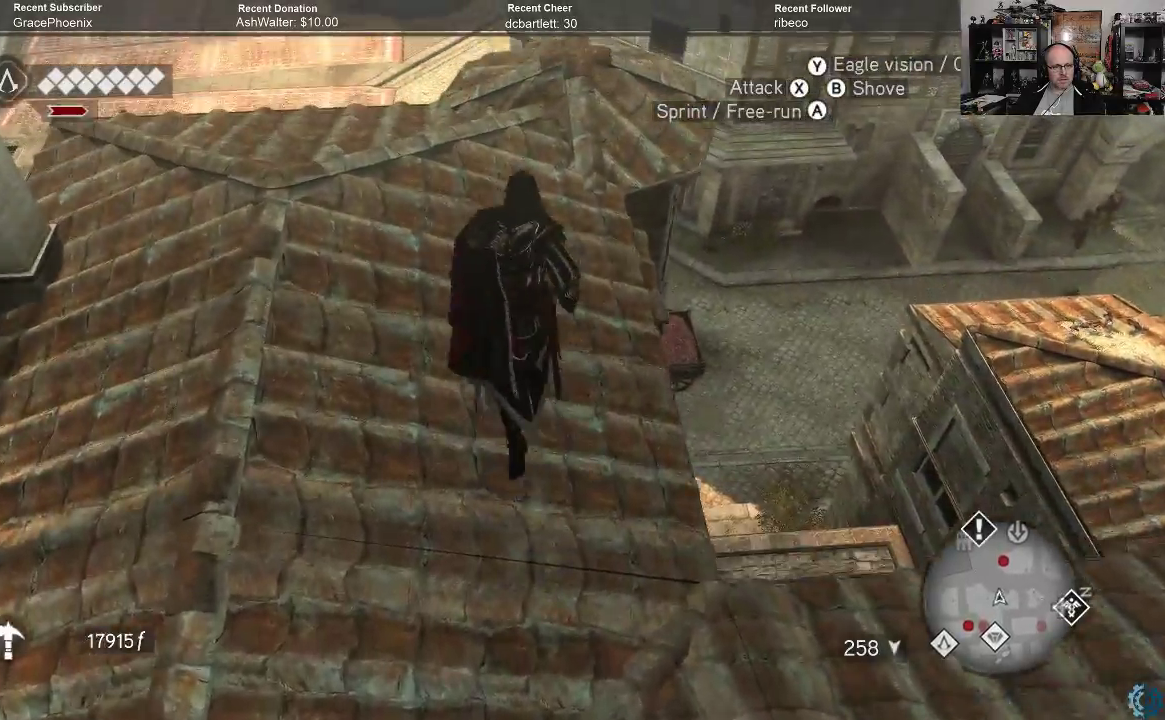
{"buttons": ["R2"], "left_stick": "down", "right_stick": "center", "events": [[33, "left_stick", "up-right"], [167, "left_stick", "right"], [300, "right_stick", "down-left"], [400, "right_stick", "center"], [467, "left_stick", "down"]]}
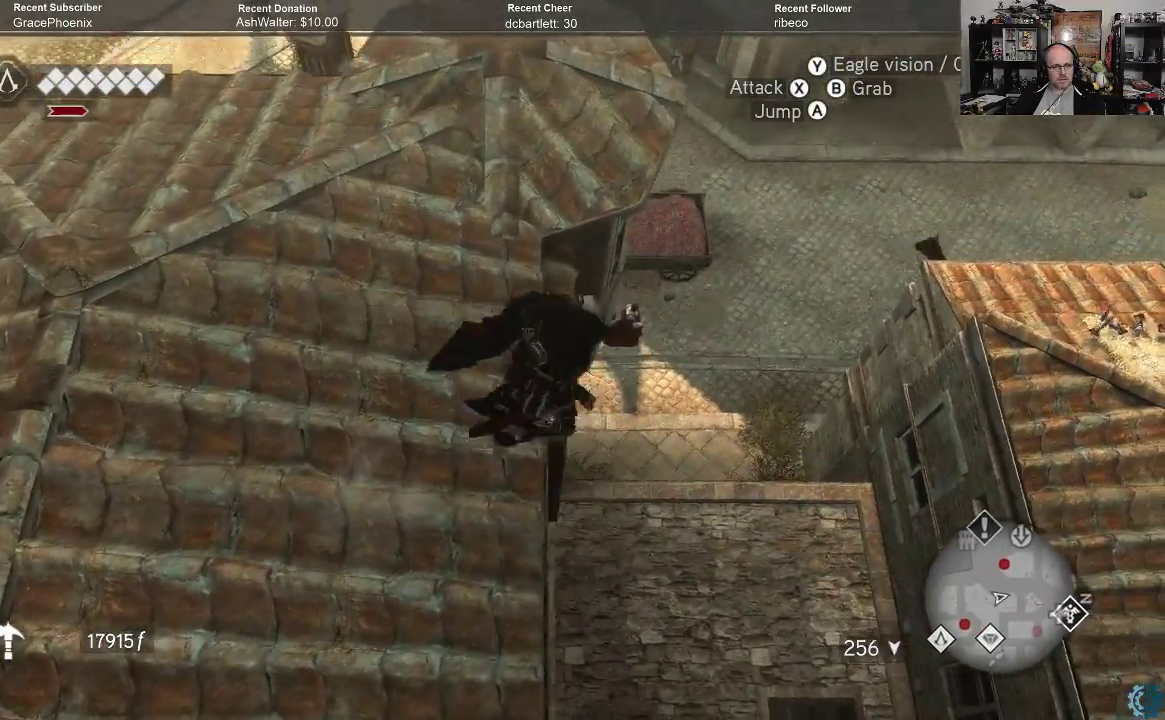
{"buttons": ["R2"], "left_stick": "left", "right_stick": "center", "events": [[33, "left_stick", "down-left"], [400, "left_stick", "left"]]}
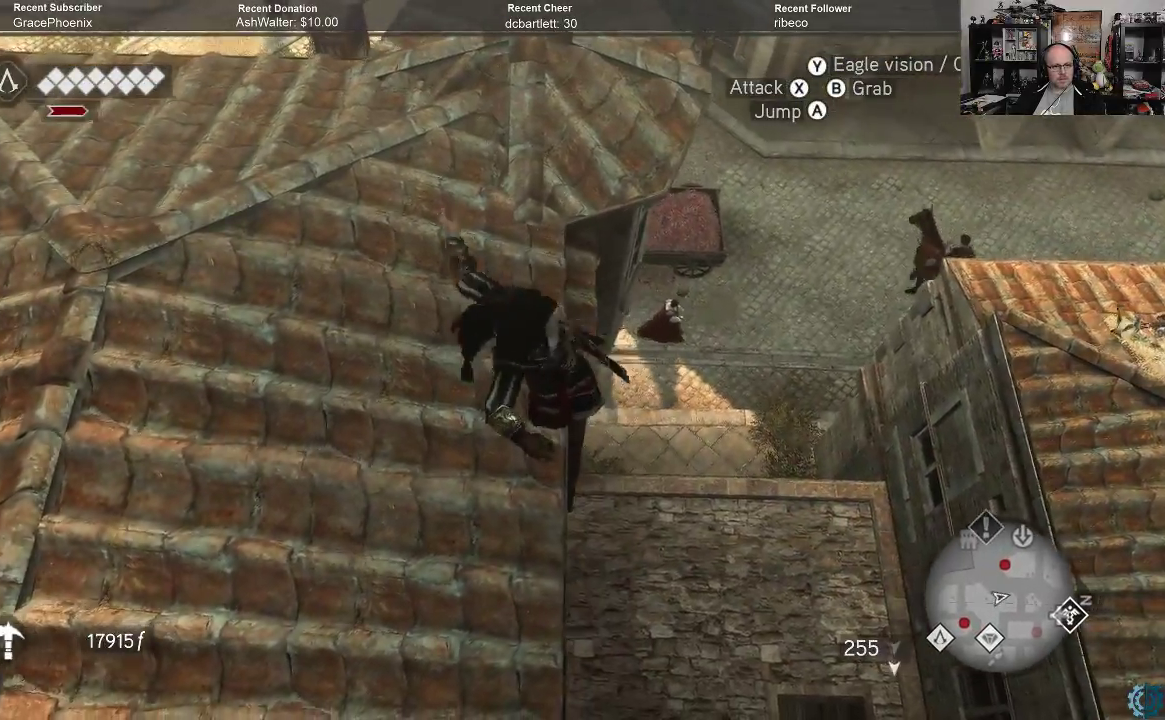
{"buttons": ["R2"], "left_stick": "down-left", "right_stick": "center", "events": [[33, "left_stick", "up-left"], [200, "left_stick", "center"], [367, "left_stick", "left"], [467, "left_stick", "down-left"]]}
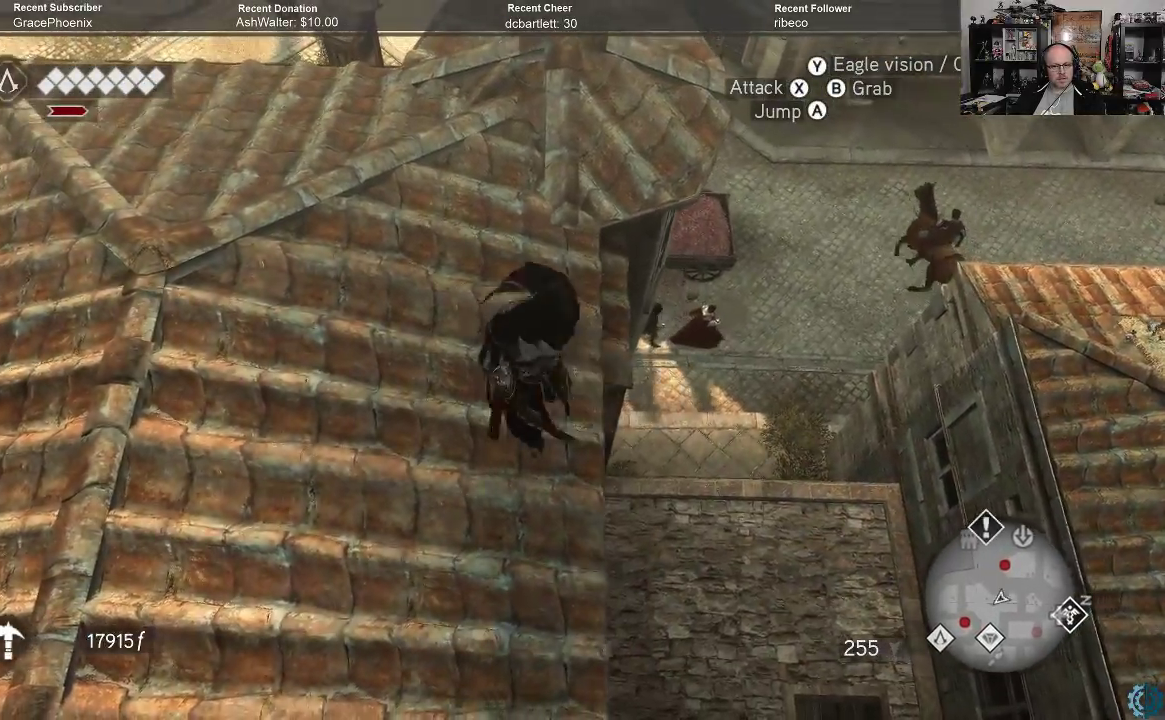
{"buttons": ["A", "R2"], "left_stick": "down", "right_stick": "center", "events": [[167, "left_stick", "down"], [200, "A", "down"]]}
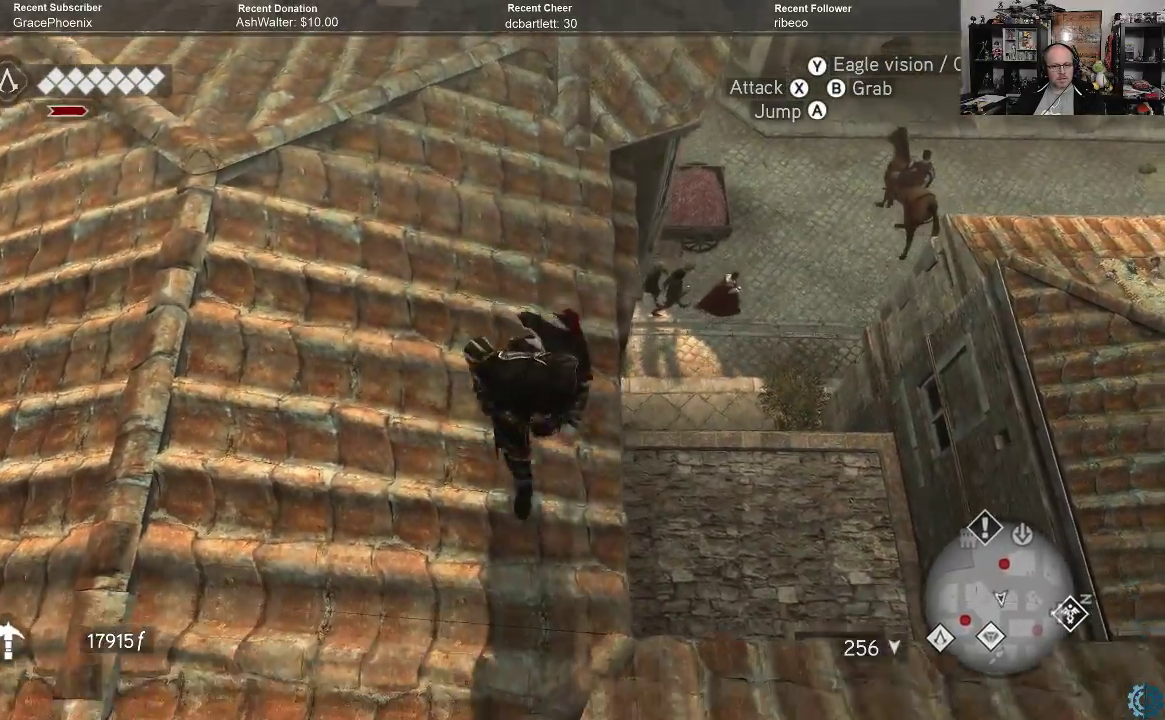
{"buttons": ["A", "R2"], "left_stick": "down-right", "right_stick": "center", "events": [[33, "left_stick", "down-right"]]}
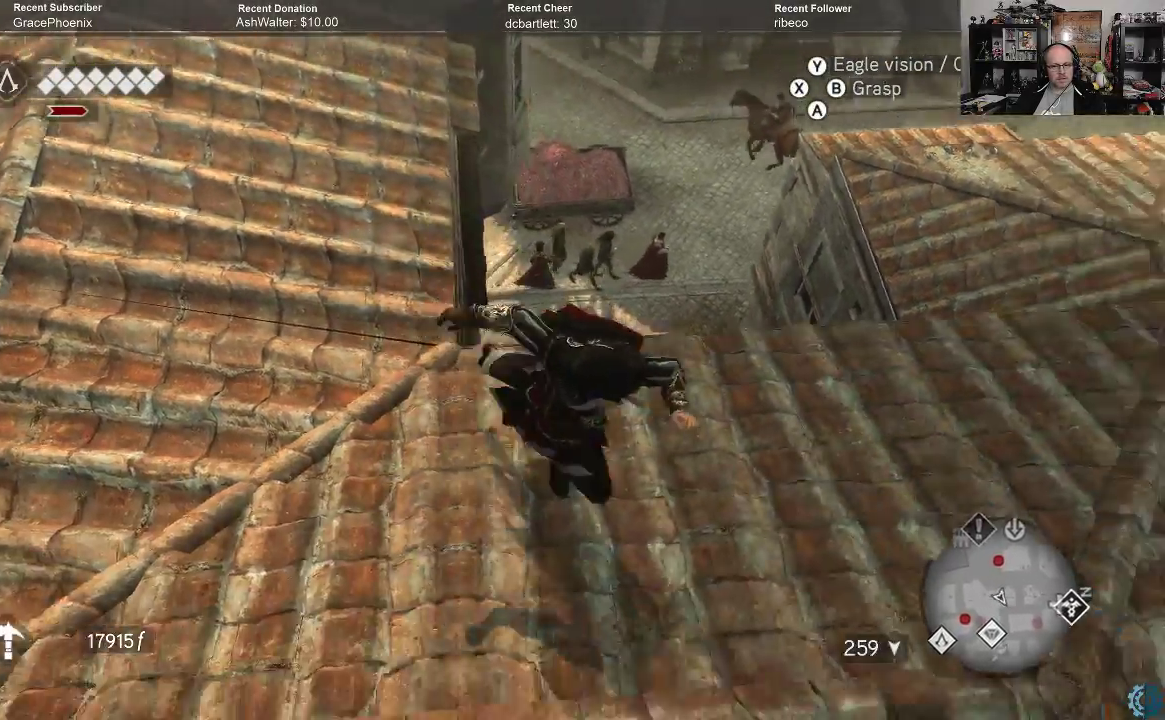
{"buttons": ["A", "R2"], "left_stick": "up", "right_stick": "center", "events": [[100, "left_stick", "right"], [267, "left_stick", "up-right"], [500, "left_stick", "up"]]}
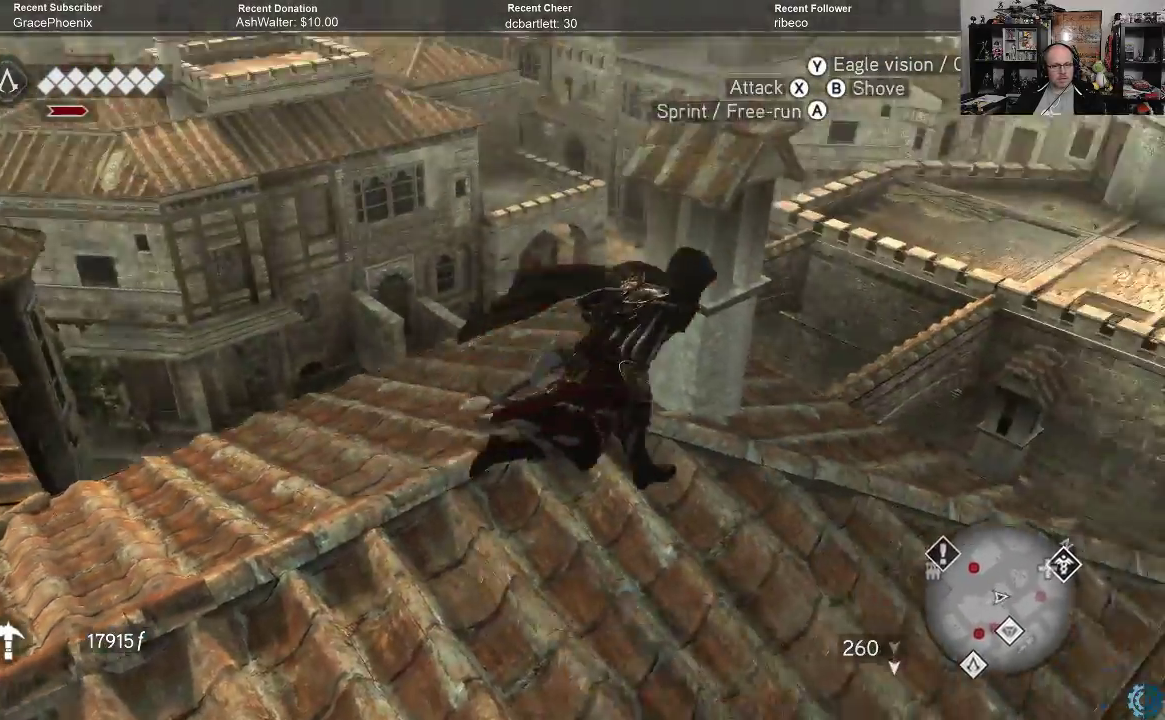
{"buttons": ["R2"], "left_stick": "up", "right_stick": "center", "events": [[467, "A", "up"]]}
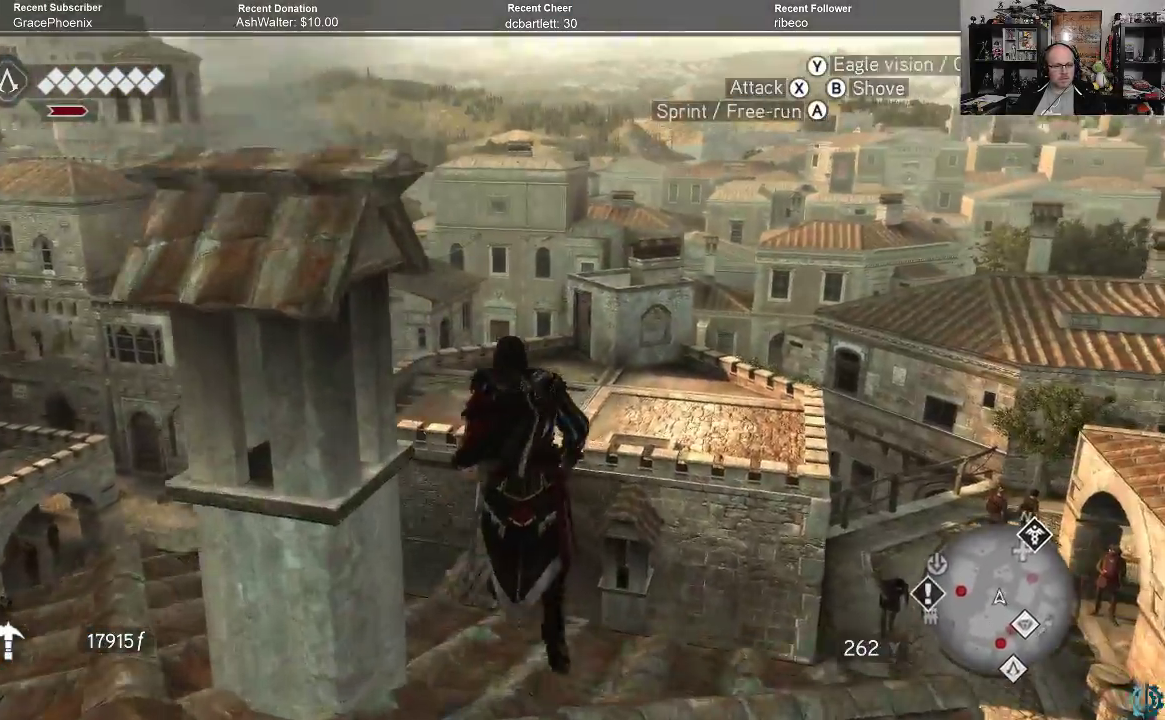
{"buttons": ["R2"], "left_stick": "up-left", "right_stick": "down-left", "events": [[67, "left_stick", "up-left"], [100, "right_stick", "down-left"]]}
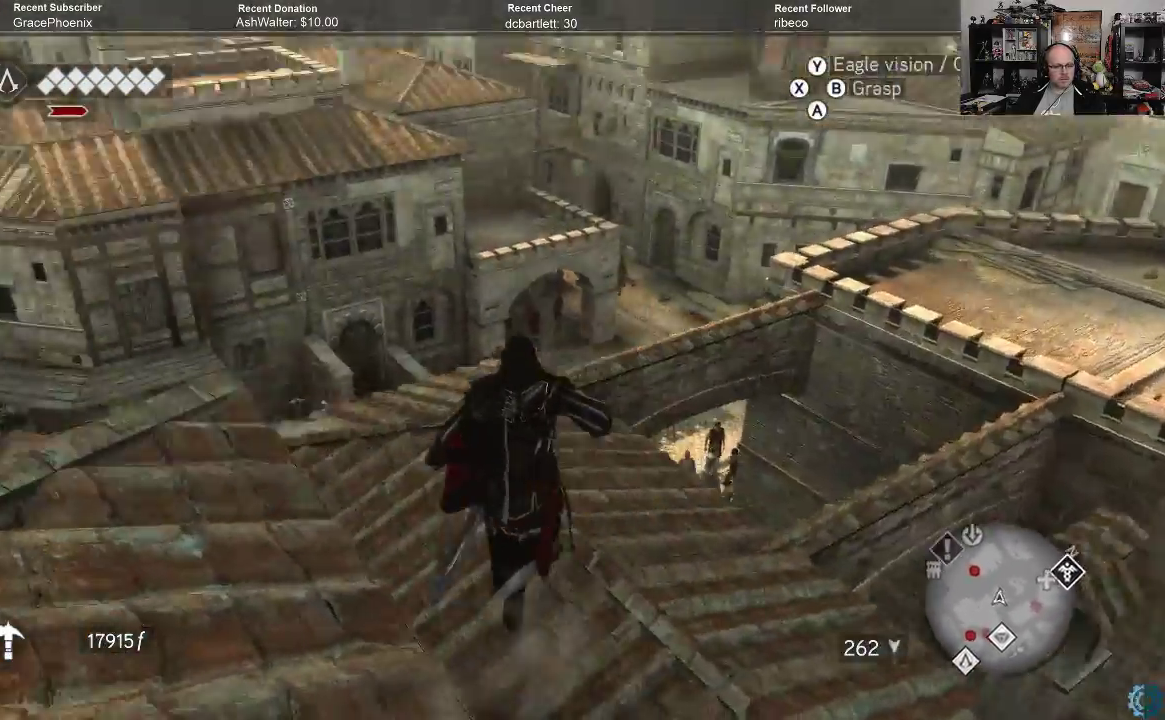
{"buttons": ["R2"], "left_stick": "up", "right_stick": "center", "events": [[33, "left_stick", "up"], [133, "right_stick", "center"]]}
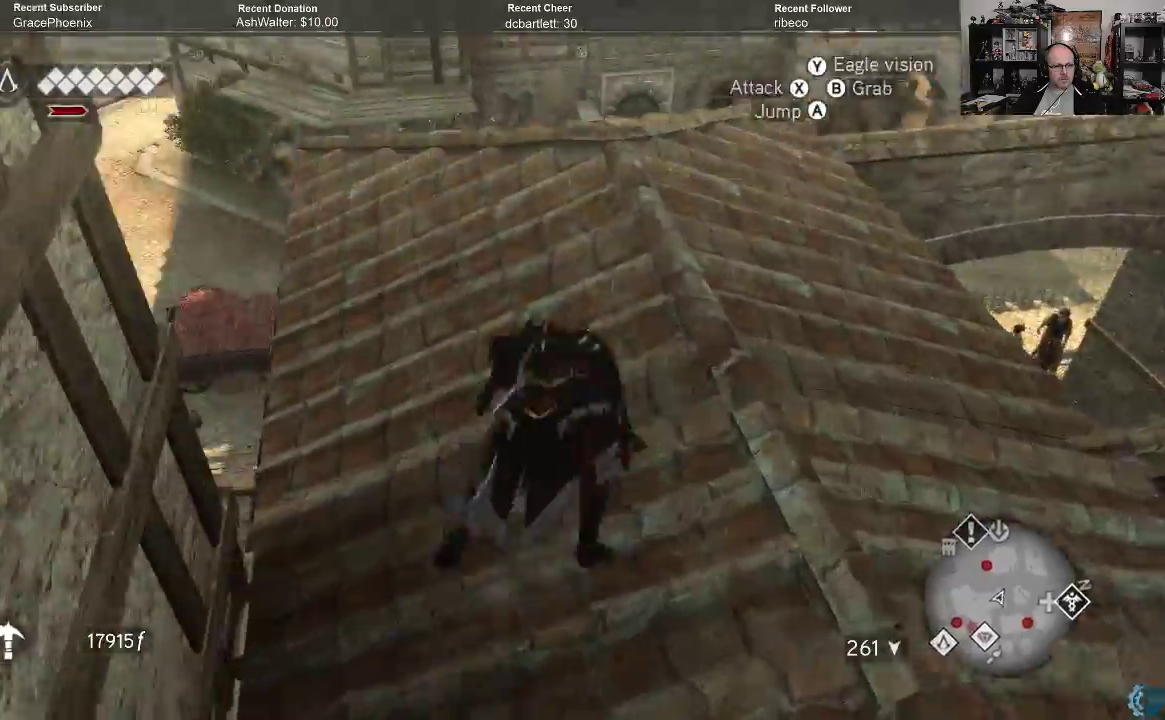
{"buttons": ["R2"], "left_stick": "up-left", "right_stick": "down", "events": [[33, "A", "down"], [200, "A", "up"], [433, "left_stick", "up-left"], [433, "right_stick", "down"]]}
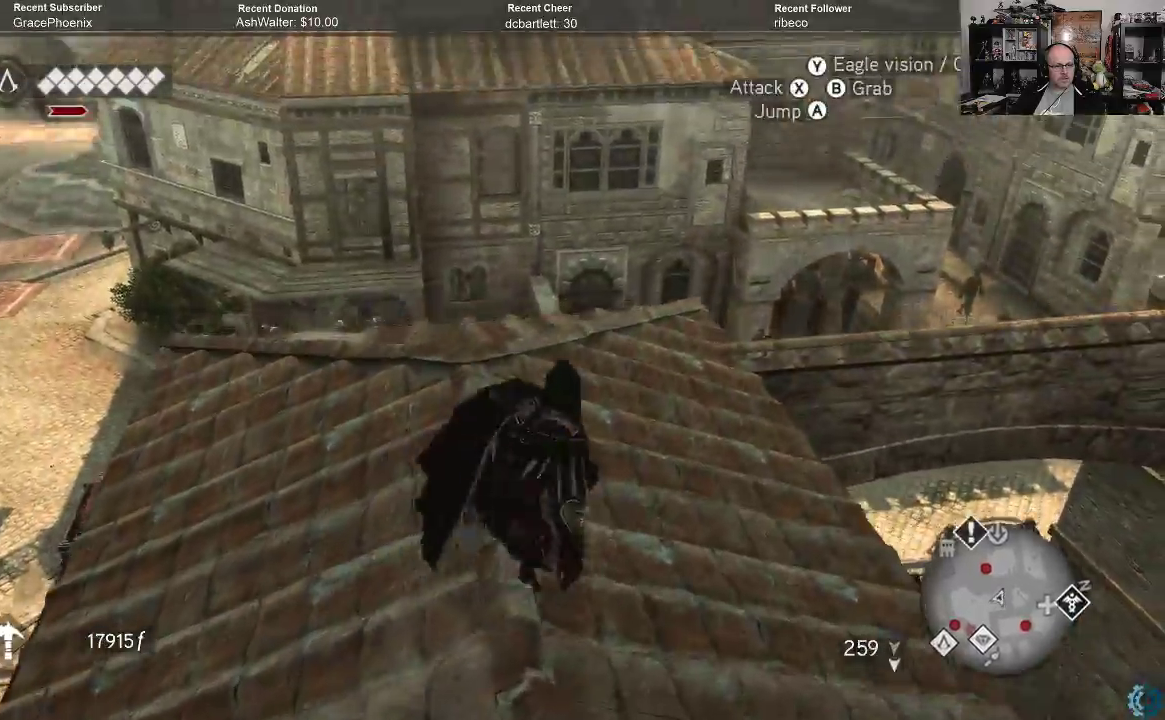
{"buttons": ["A", "R2"], "left_stick": "up-left", "right_stick": "center", "events": [[300, "right_stick", "center"], [467, "A", "down"]]}
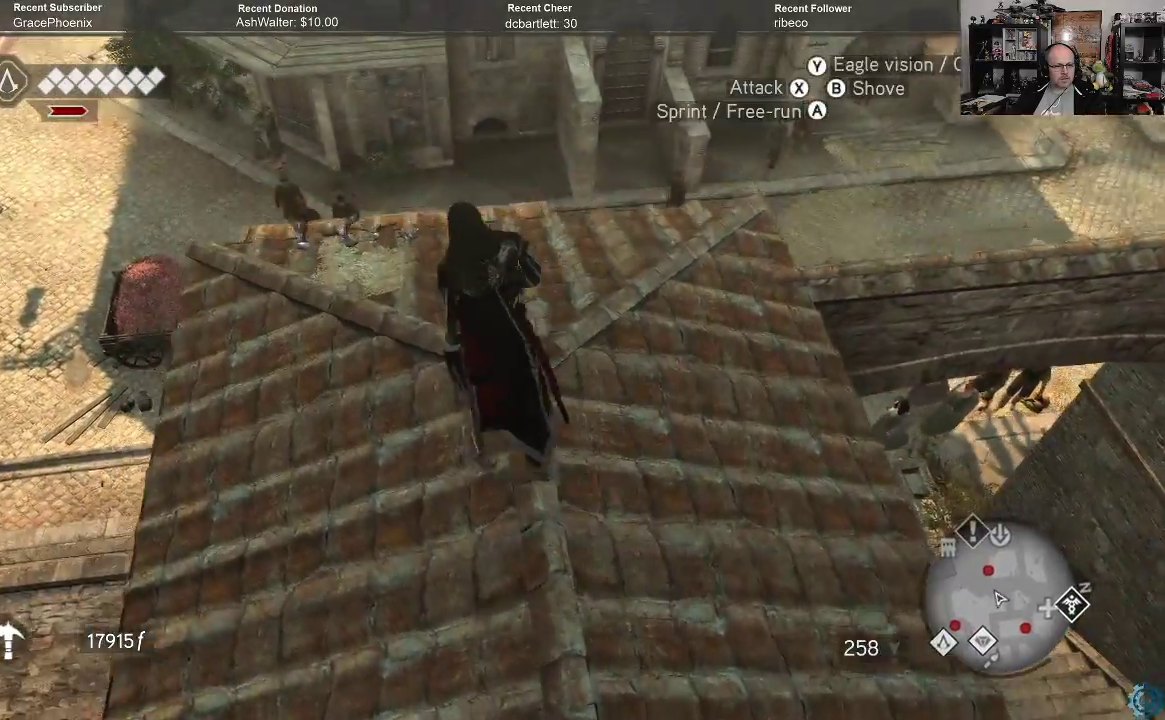
{"buttons": ["A", "R2"], "left_stick": "up", "right_stick": "center", "events": [[467, "left_stick", "up"]]}
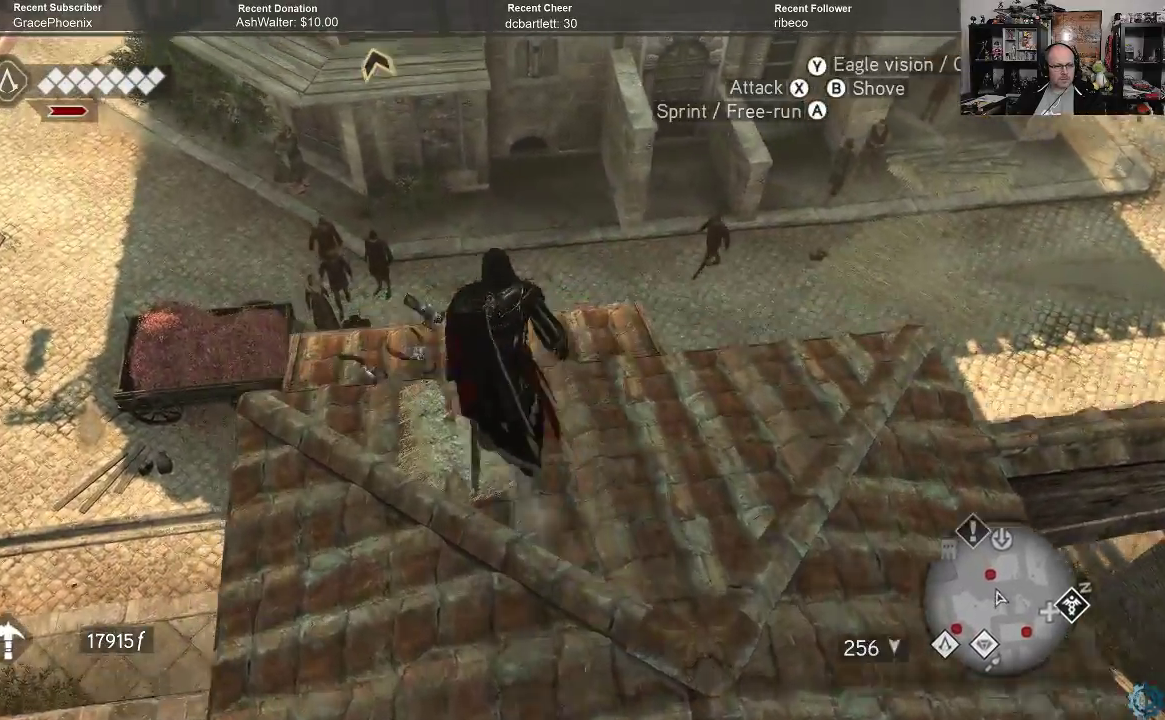
{"buttons": ["A", "R2"], "left_stick": "up", "right_stick": "center", "events": []}
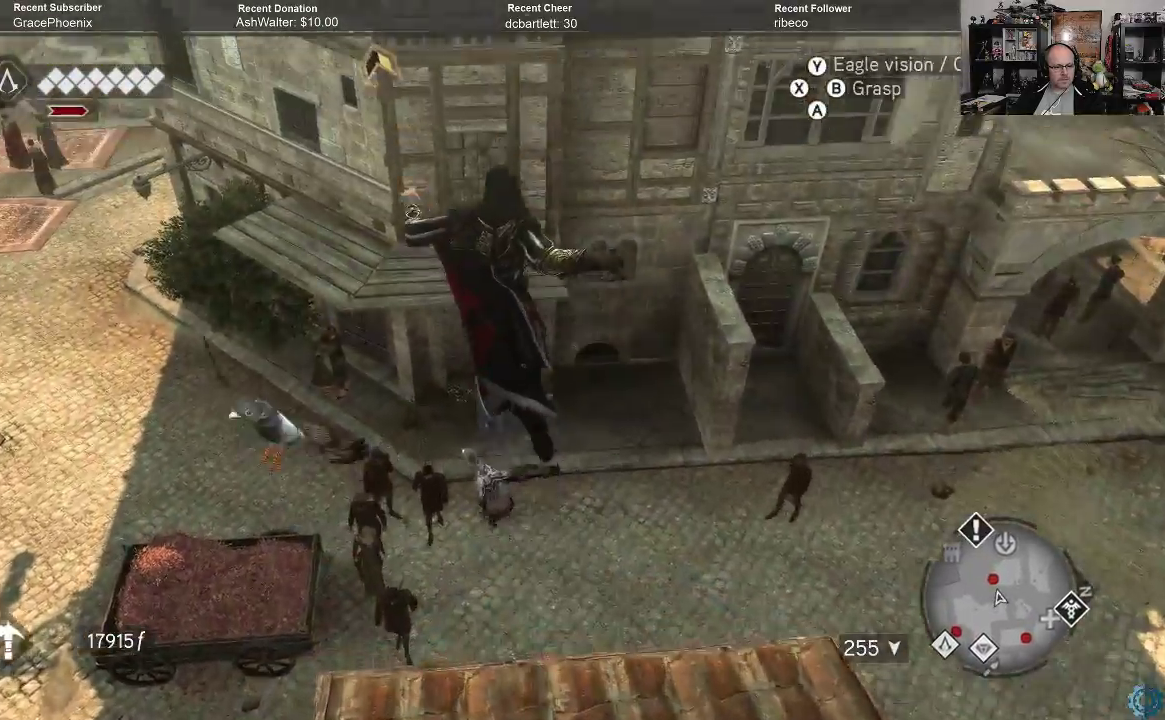
{"buttons": [], "left_stick": "up", "right_stick": "center", "events": [[467, "A", "up"], [500, "R2", "up"]]}
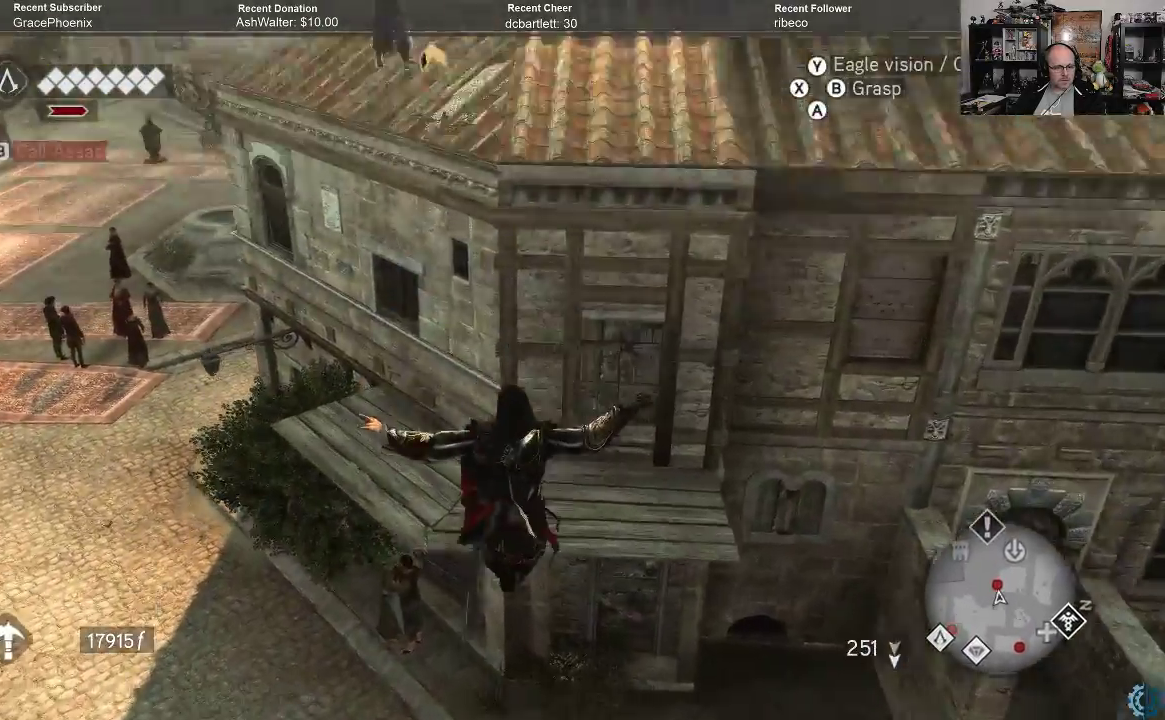
{"buttons": [], "left_stick": "center", "right_stick": "center", "events": [[233, "left_stick", "center"]]}
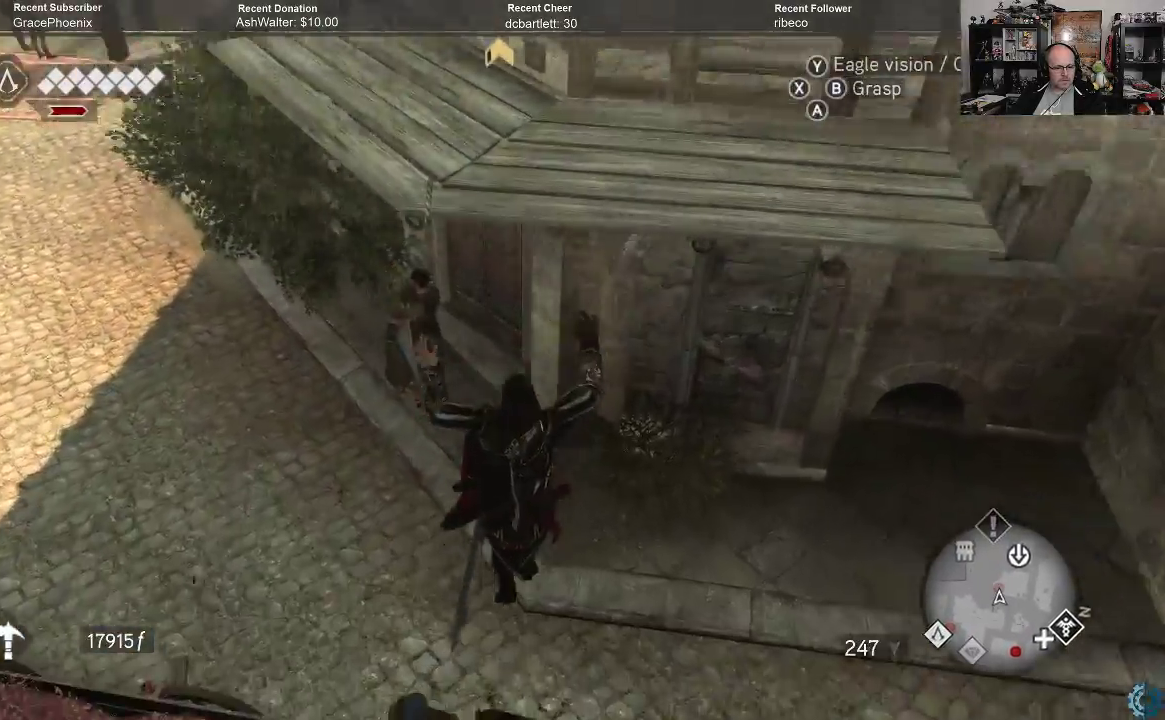
{"buttons": [], "left_stick": "center", "right_stick": "center", "events": []}
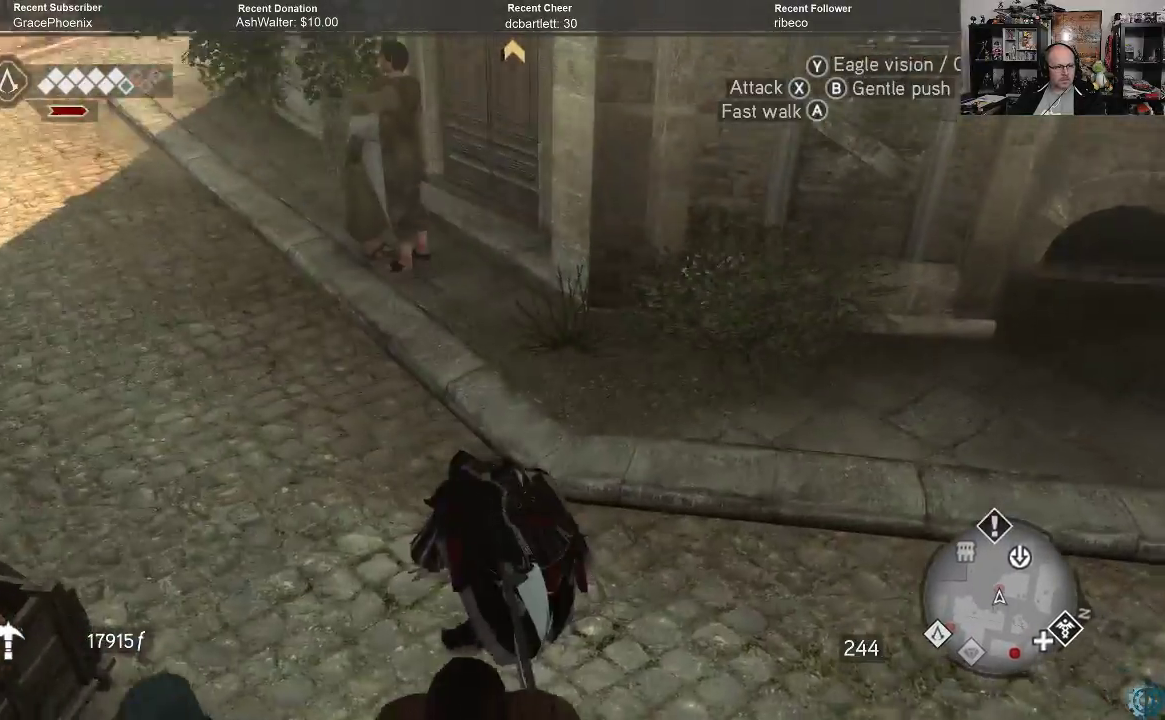
{"buttons": [], "left_stick": "center", "right_stick": "left", "events": [[500, "right_stick", "left"]]}